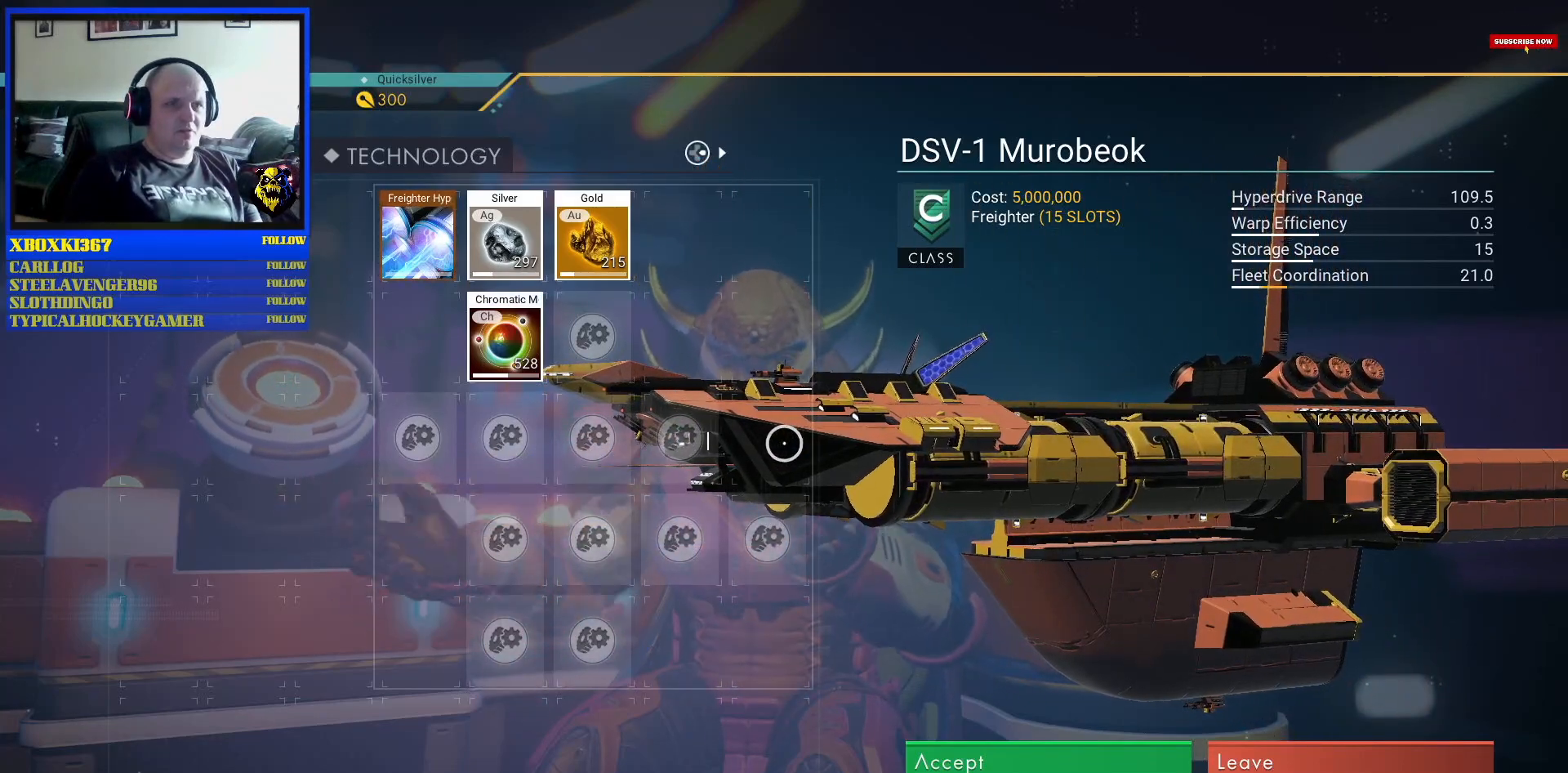
Gameplay with a controller (Xbox layout); each line is a JSON object with the inputs held at the frame after it. "events" lists button and stick changes between this image and that frame as [ms after this image, input, new state], when the widget could be followed in between. Not read: L2 L3.
{"buttons": [], "left_stick": "center", "right_stick": "center", "events": []}
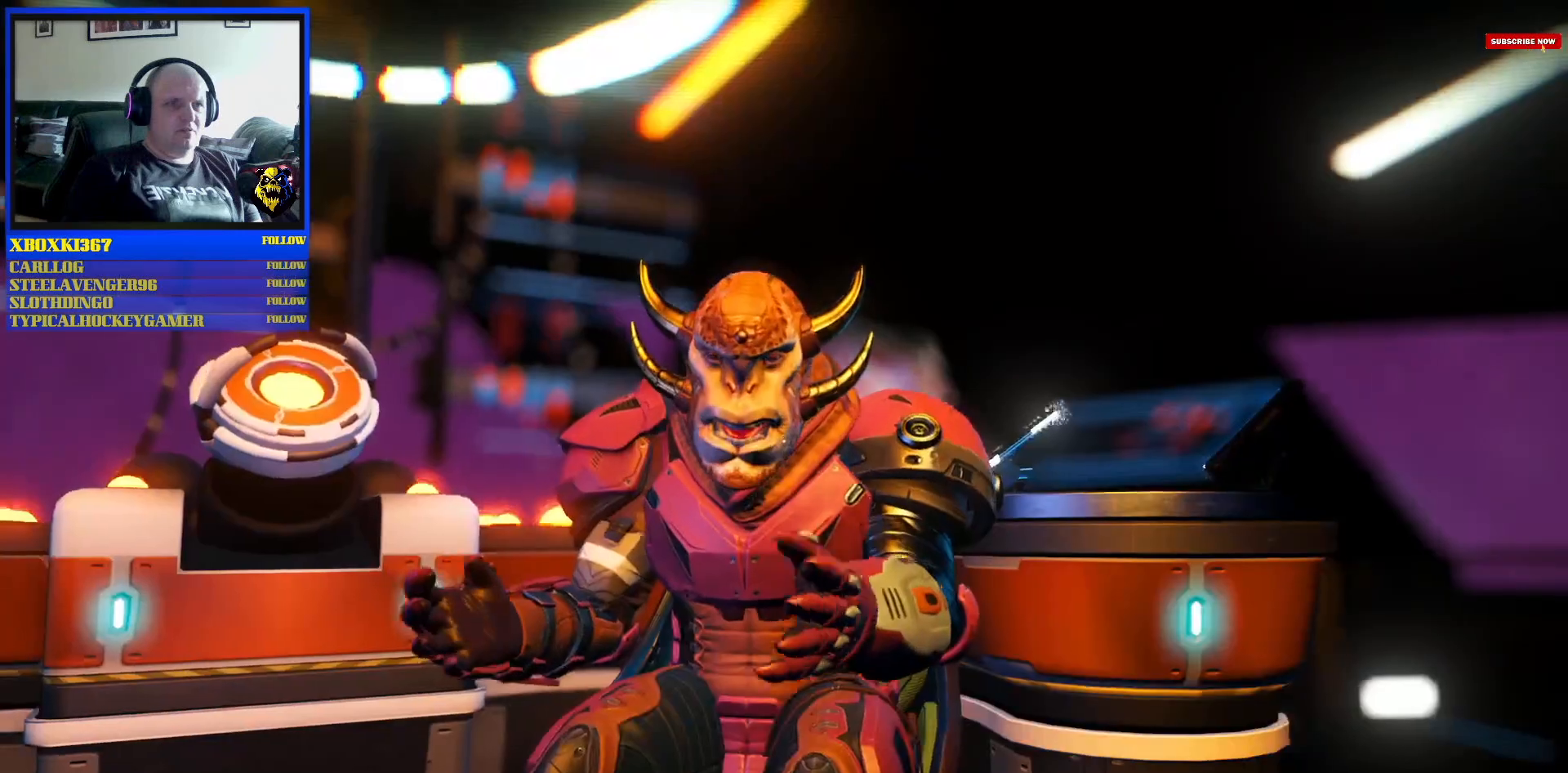
{"buttons": [], "left_stick": "center", "right_stick": "center", "events": []}
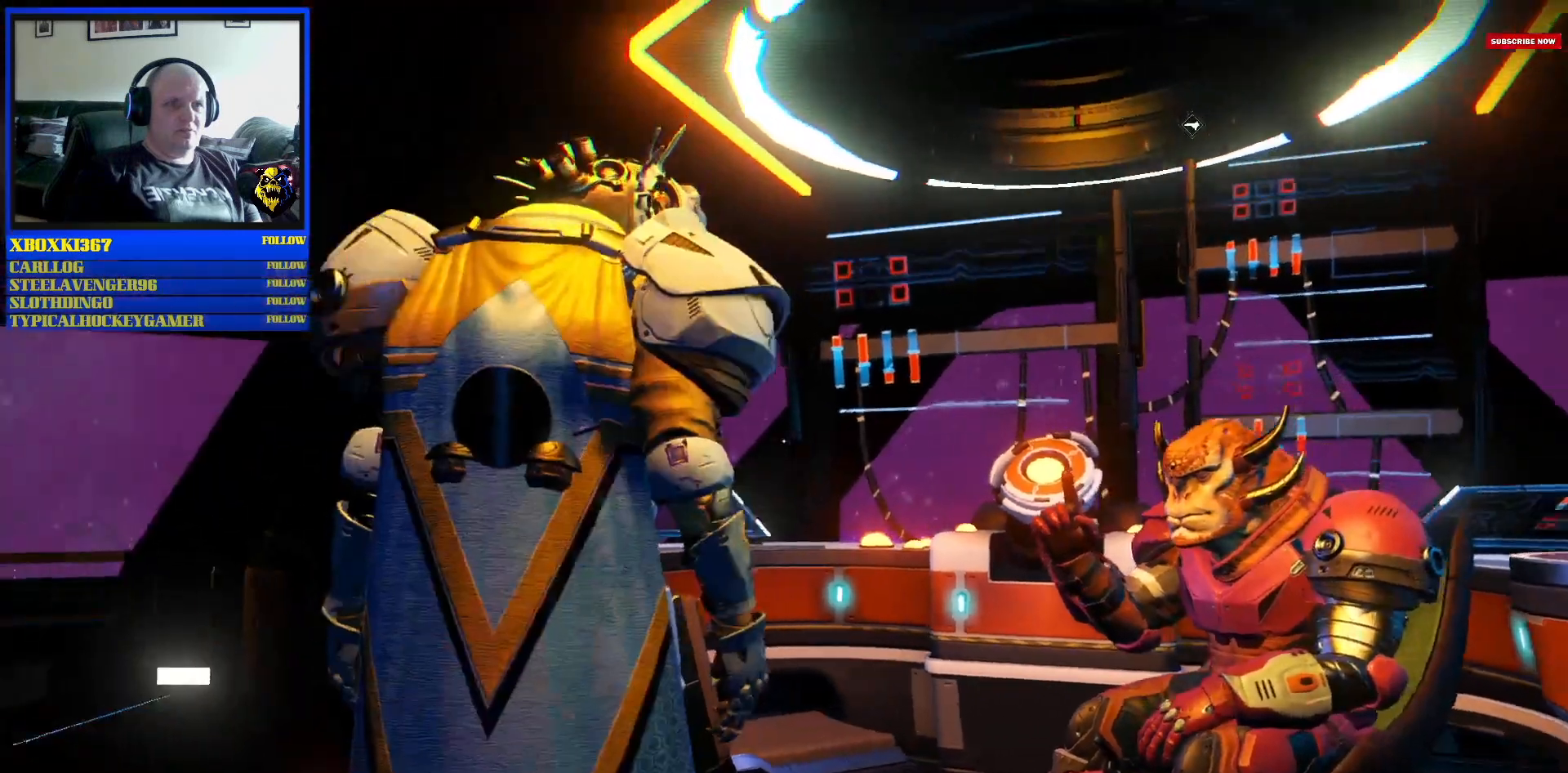
{"buttons": [], "left_stick": "center", "right_stick": "down-right", "events": [[283, "right_stick", "down-right"]]}
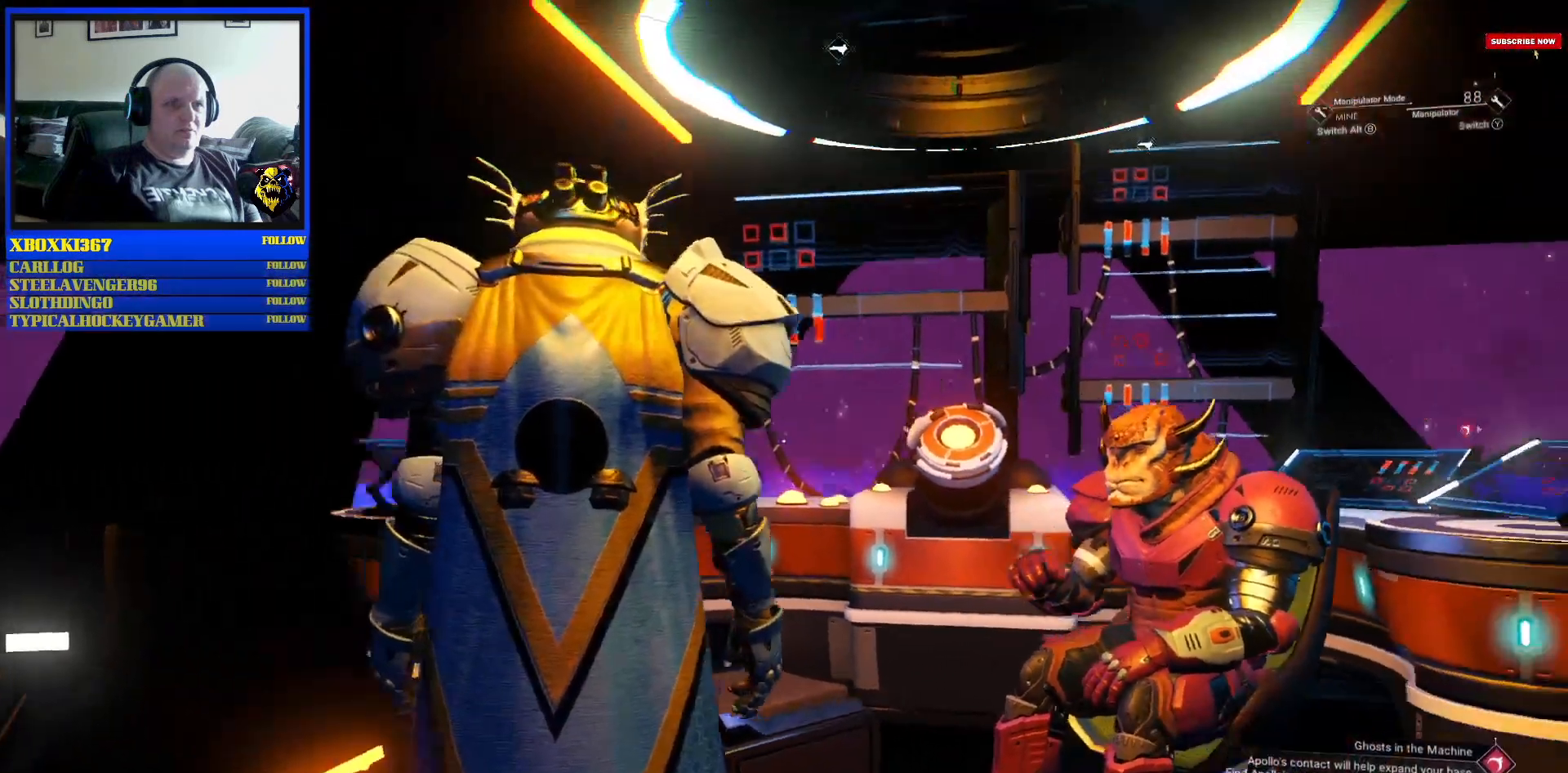
{"buttons": [], "left_stick": "center", "right_stick": "down", "events": [[267, "right_stick", "center"], [500, "right_stick", "down"]]}
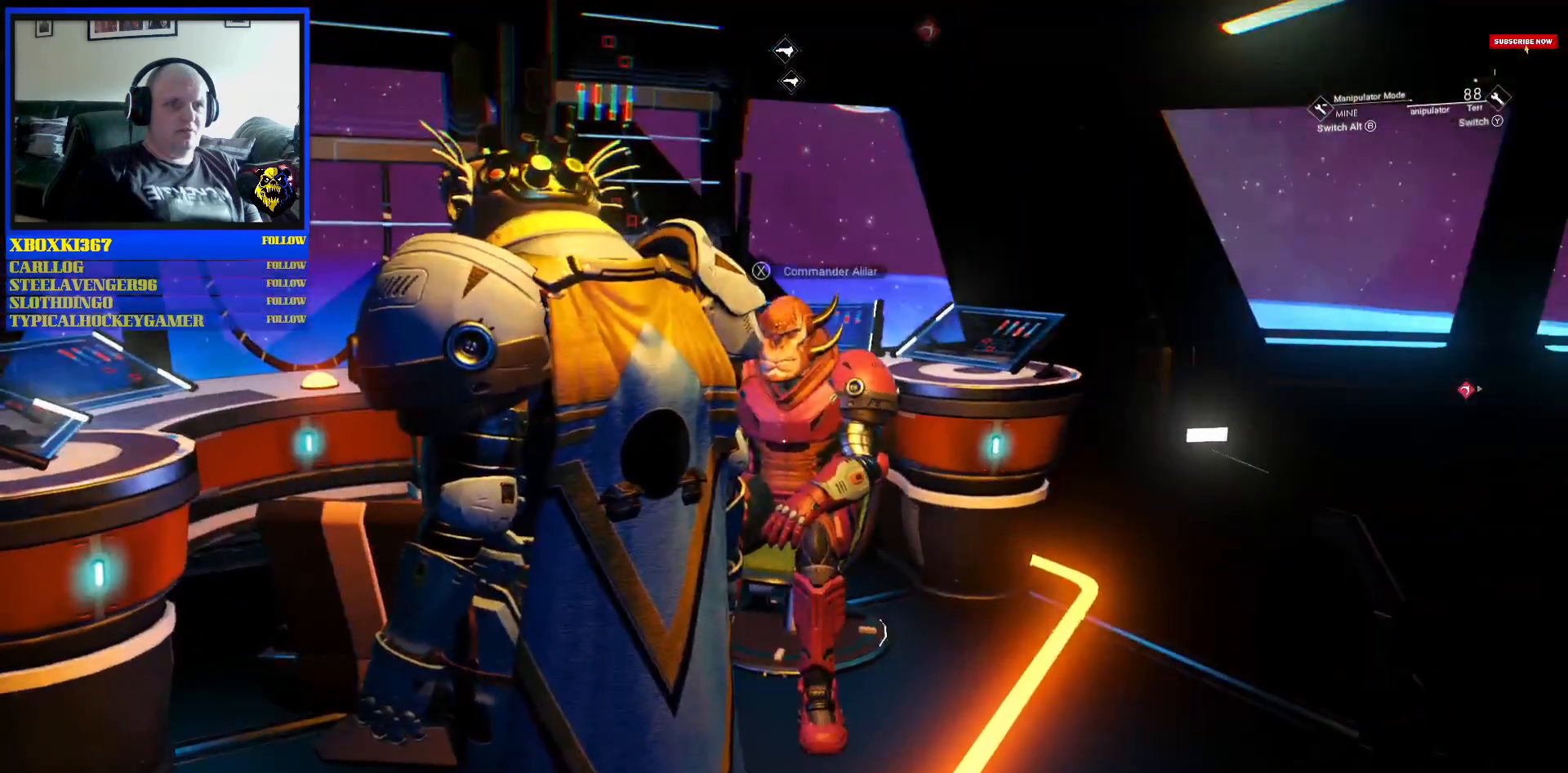
{"buttons": [], "left_stick": "center", "right_stick": "center", "events": [[167, "right_stick", "center"]]}
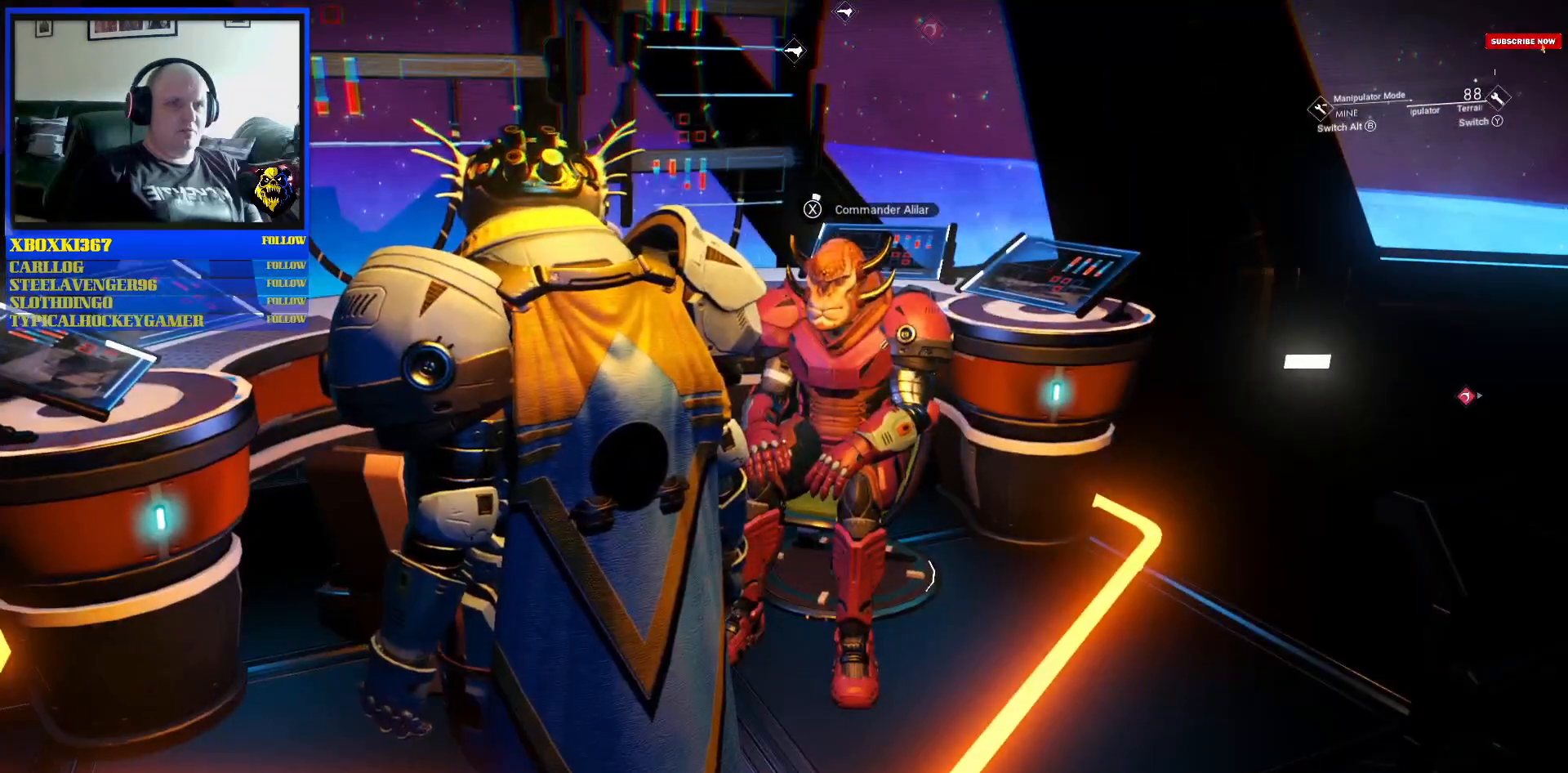
{"buttons": [], "left_stick": "center", "right_stick": "center", "events": []}
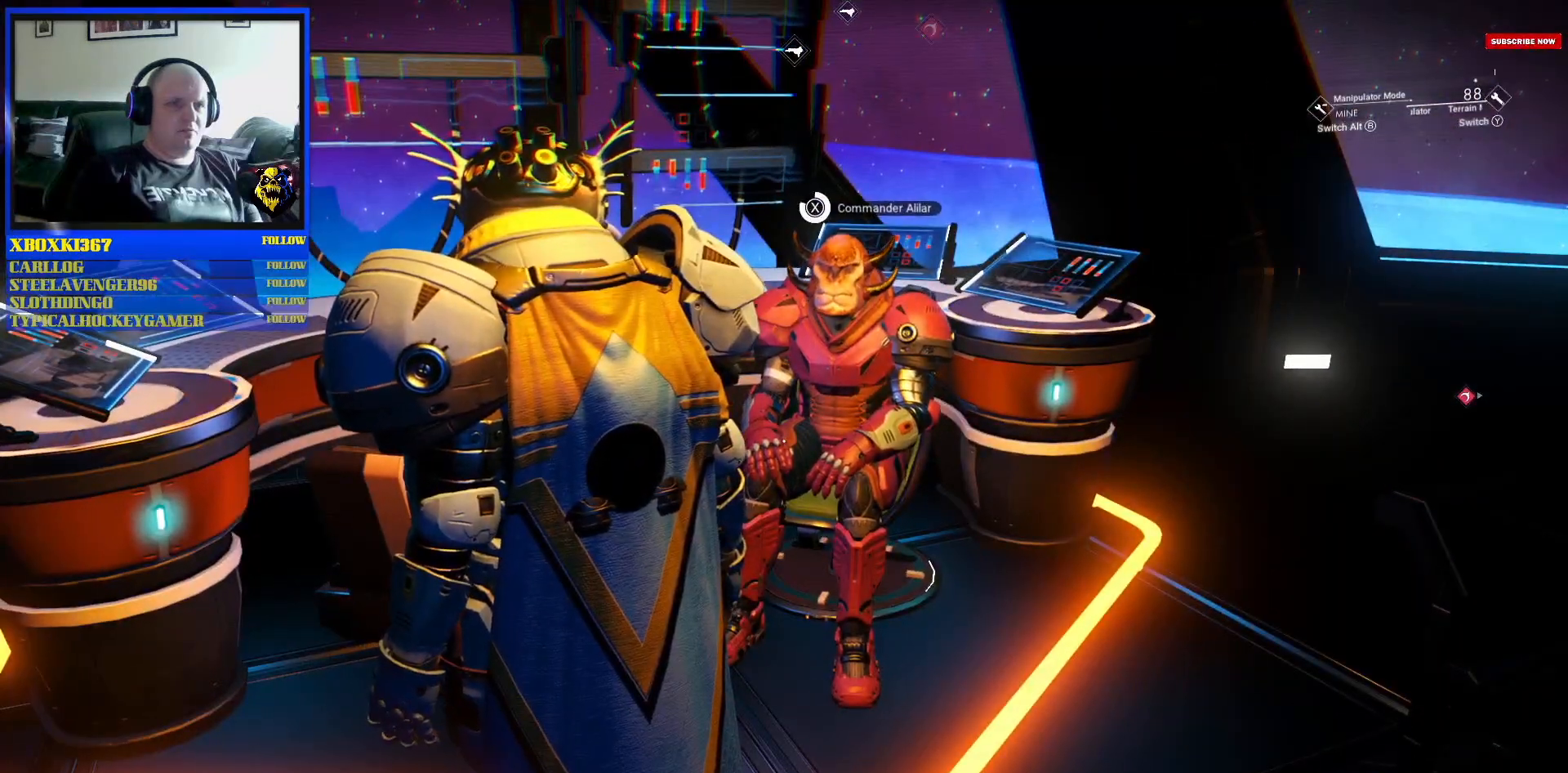
{"buttons": [], "left_stick": "center", "right_stick": "center", "events": []}
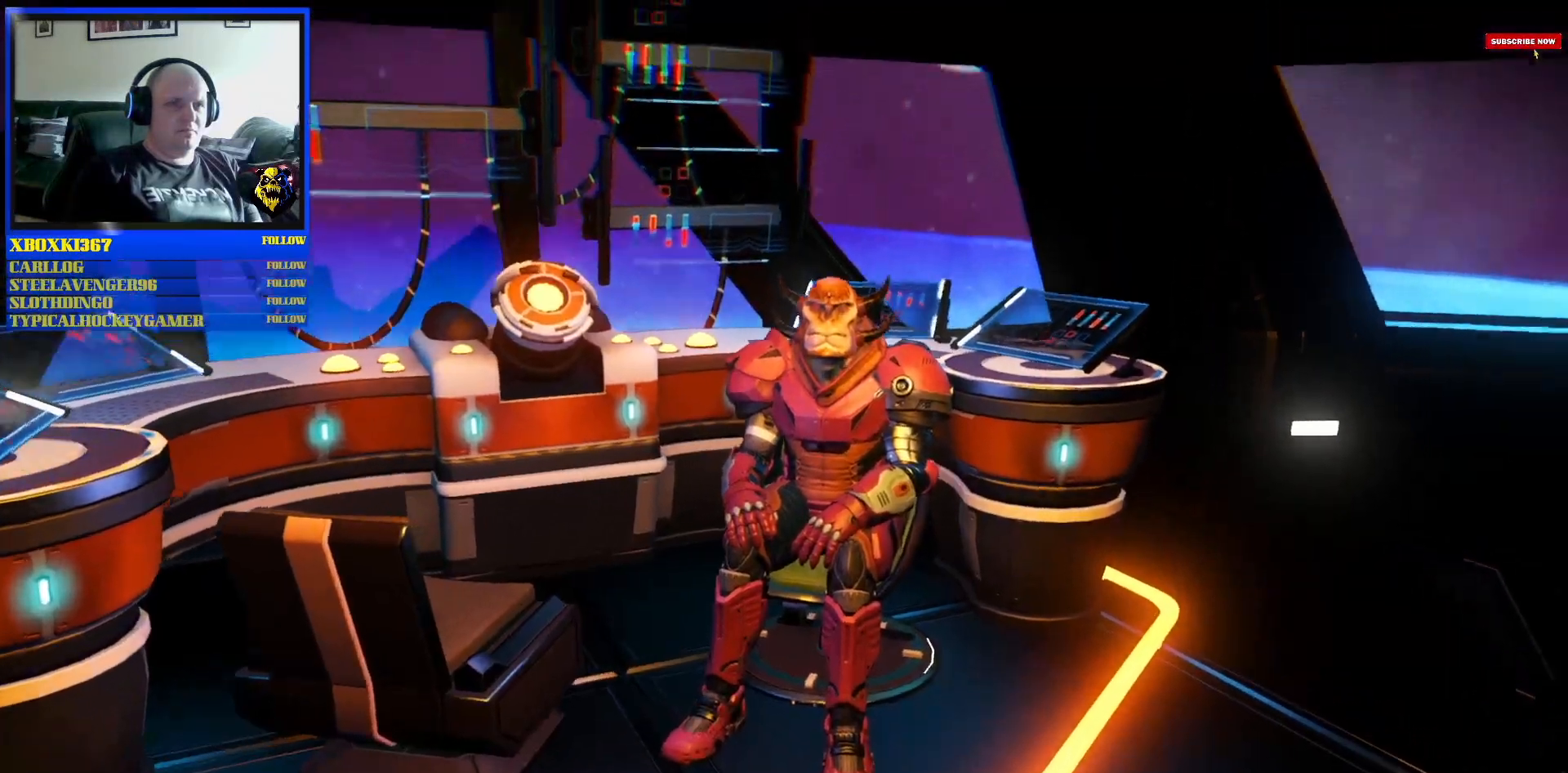
{"buttons": [], "left_stick": "center", "right_stick": "center", "events": []}
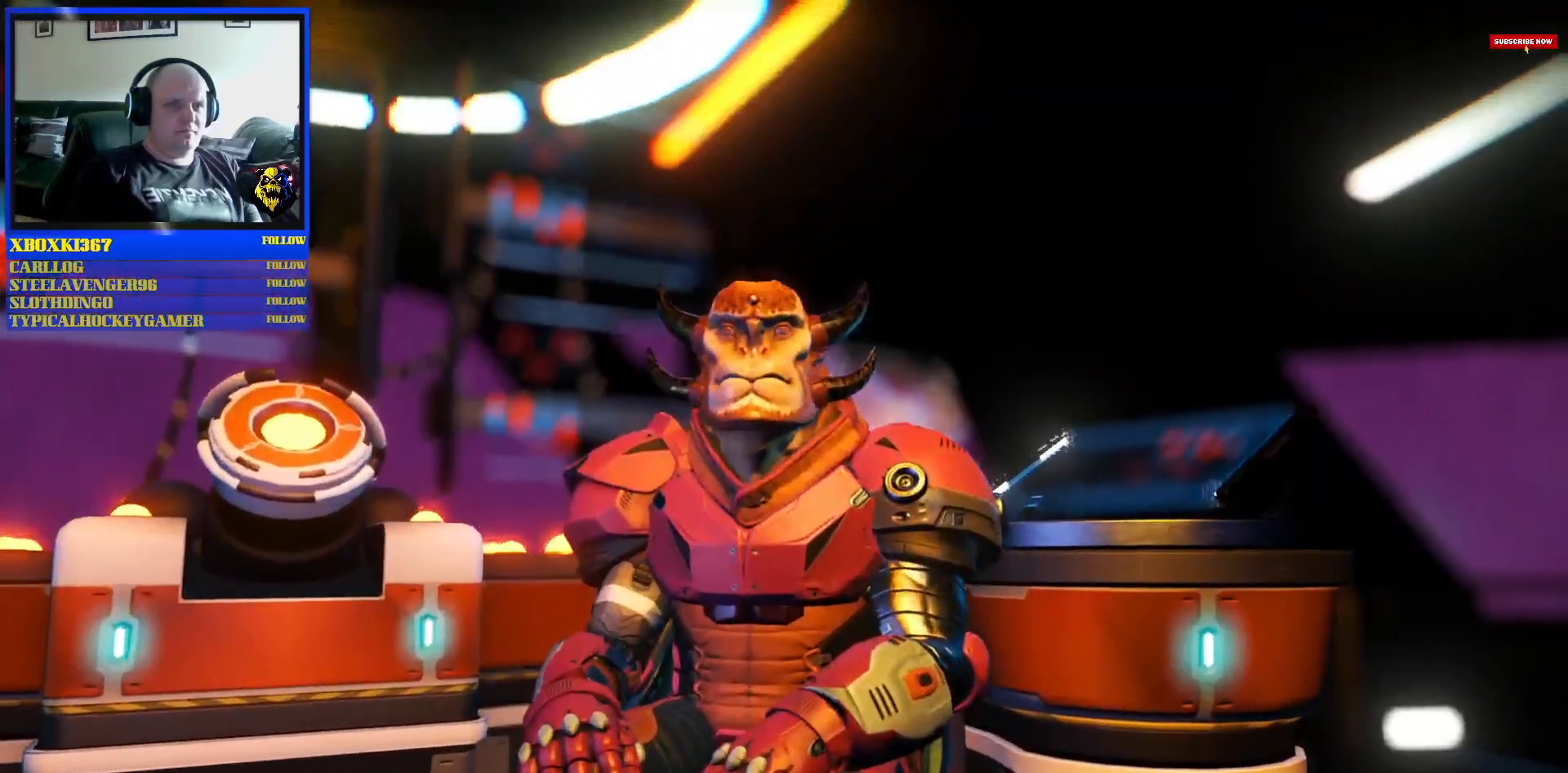
{"buttons": [], "left_stick": "center", "right_stick": "center", "events": []}
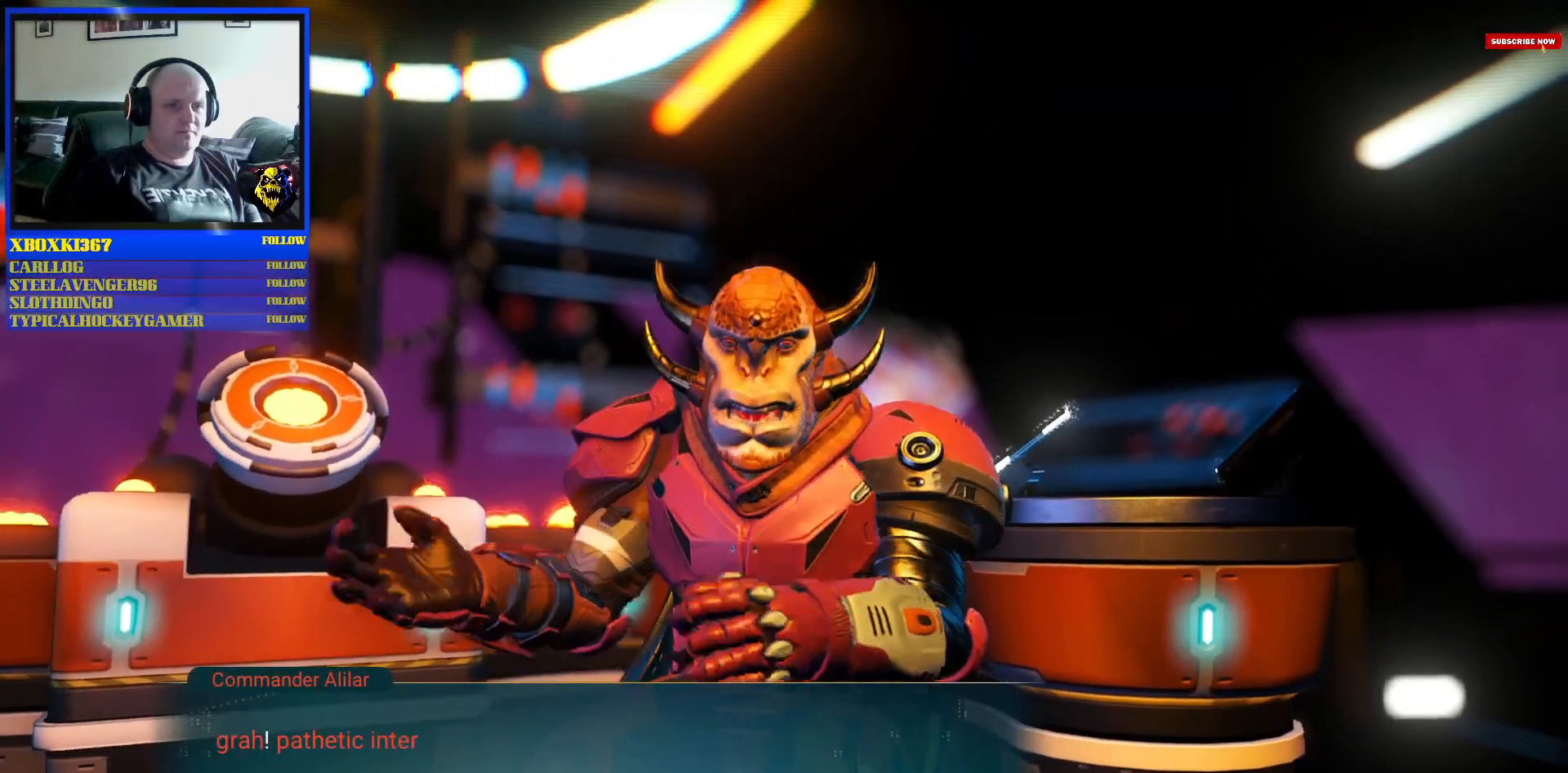
{"buttons": [], "left_stick": "center", "right_stick": "center", "events": []}
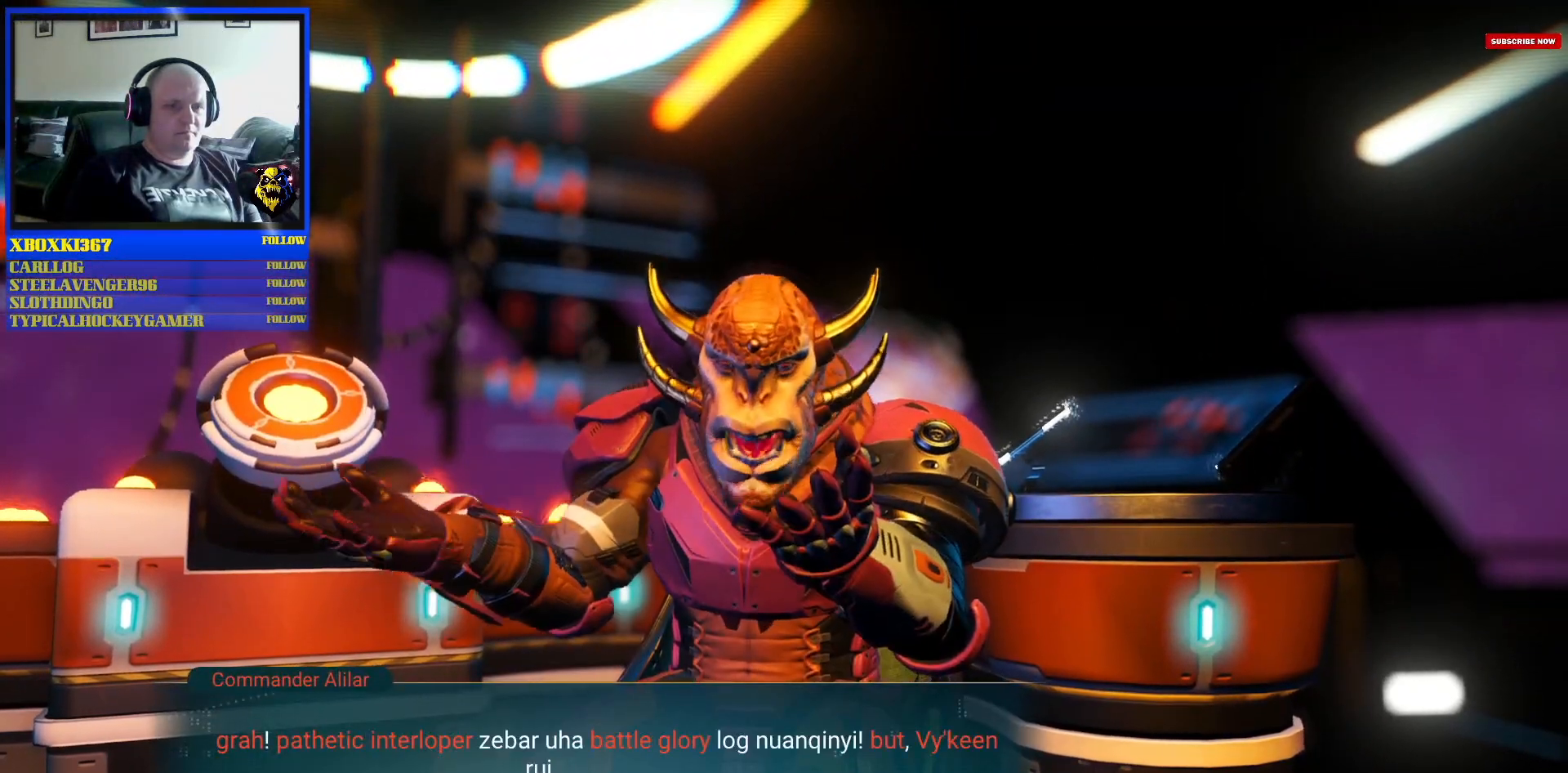
{"buttons": [], "left_stick": "center", "right_stick": "center", "events": [[333, "A", "down"], [400, "A", "up"]]}
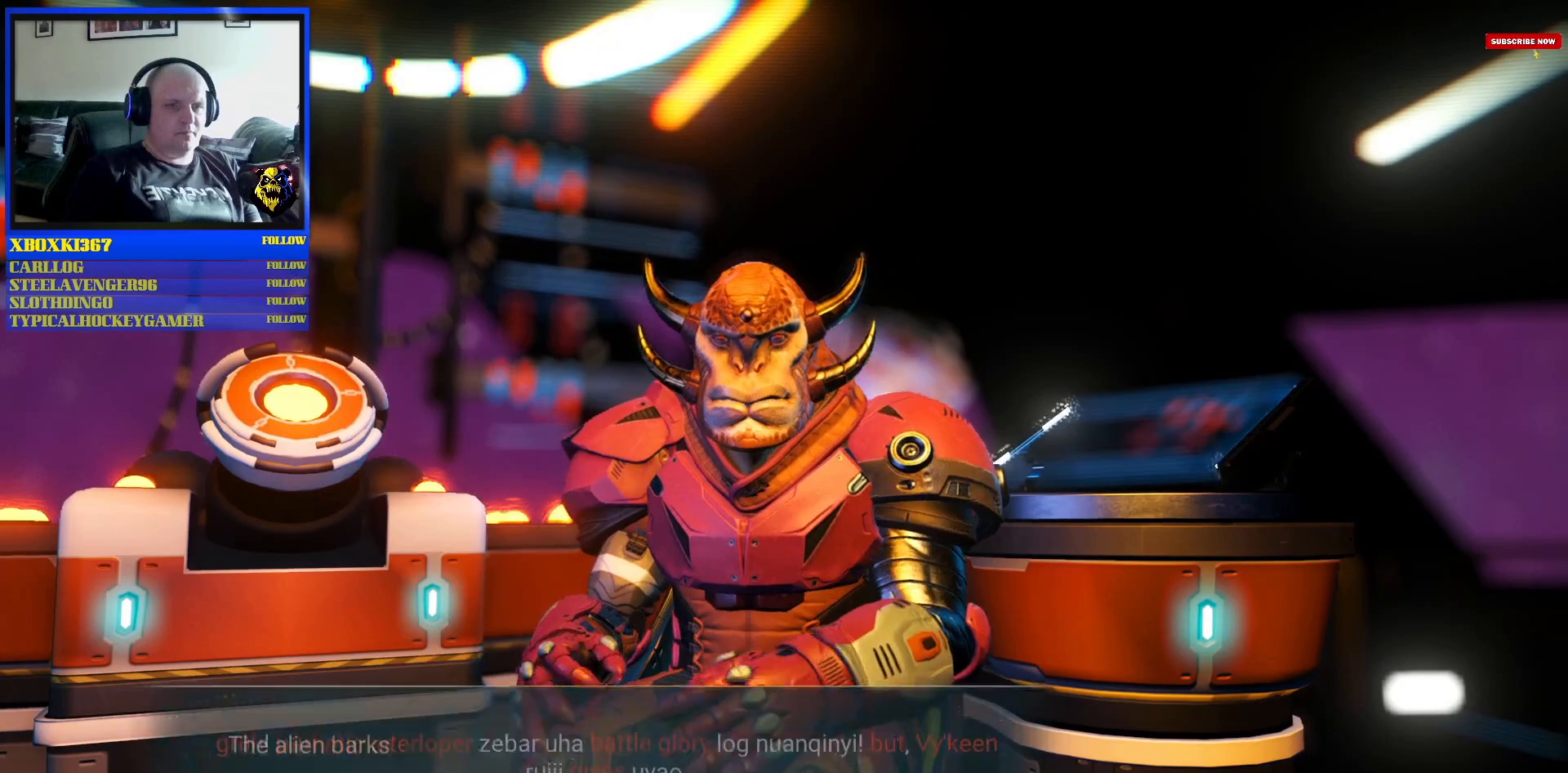
{"buttons": [], "left_stick": "center", "right_stick": "center", "events": []}
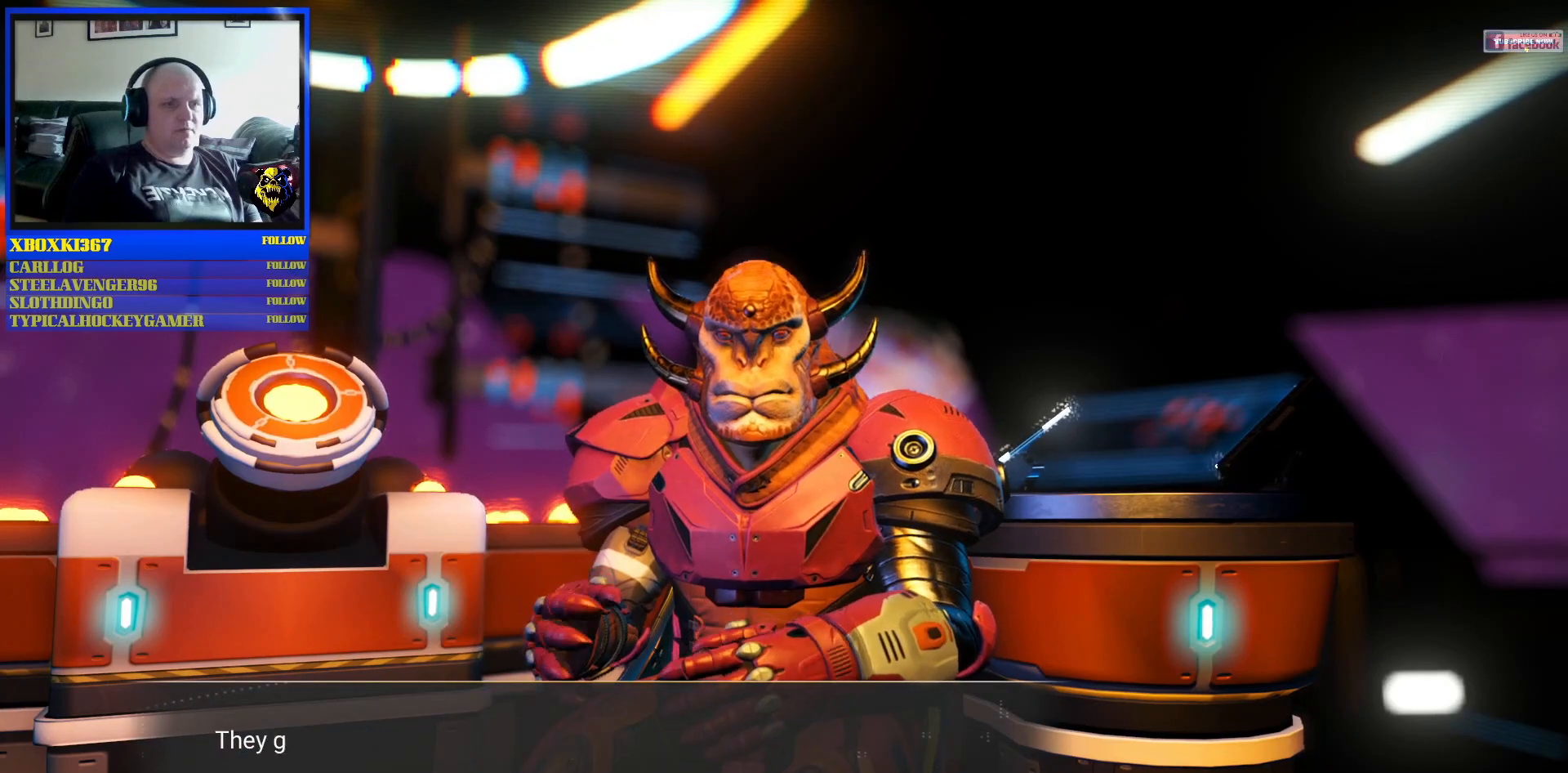
{"buttons": [], "left_stick": "center", "right_stick": "center", "events": []}
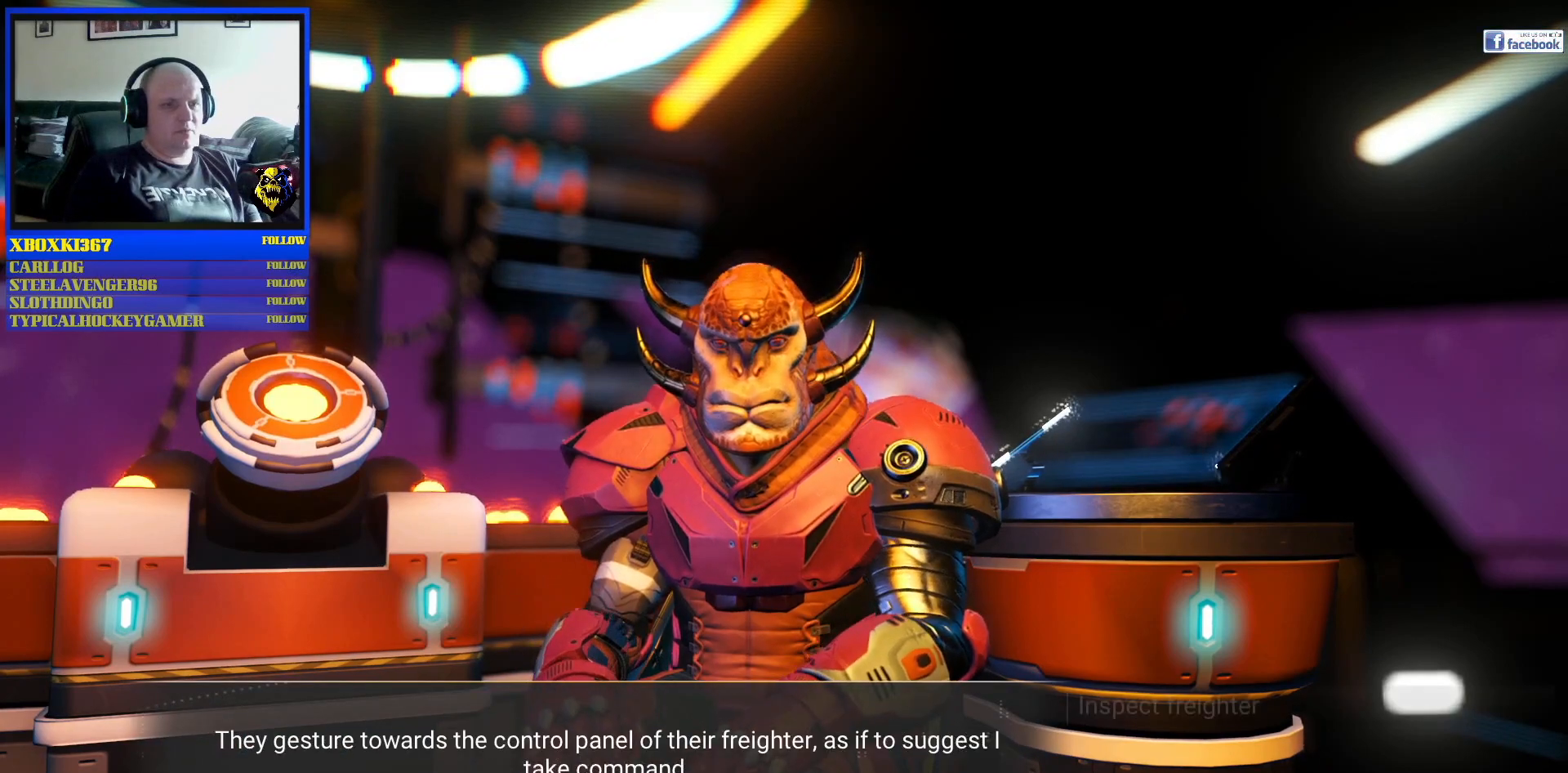
{"buttons": [], "left_stick": "center", "right_stick": "center", "events": []}
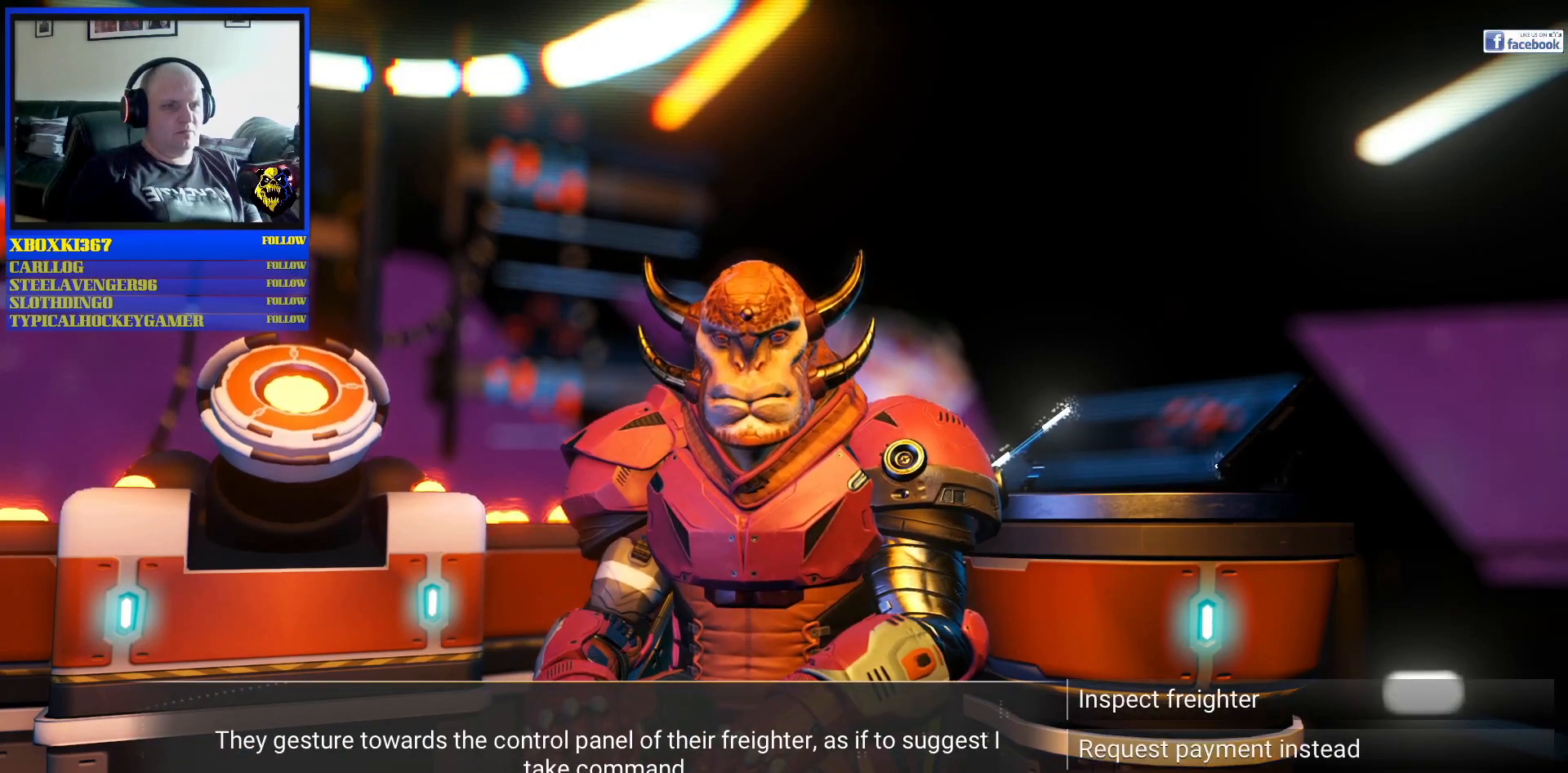
{"buttons": [], "left_stick": "center", "right_stick": "center", "events": []}
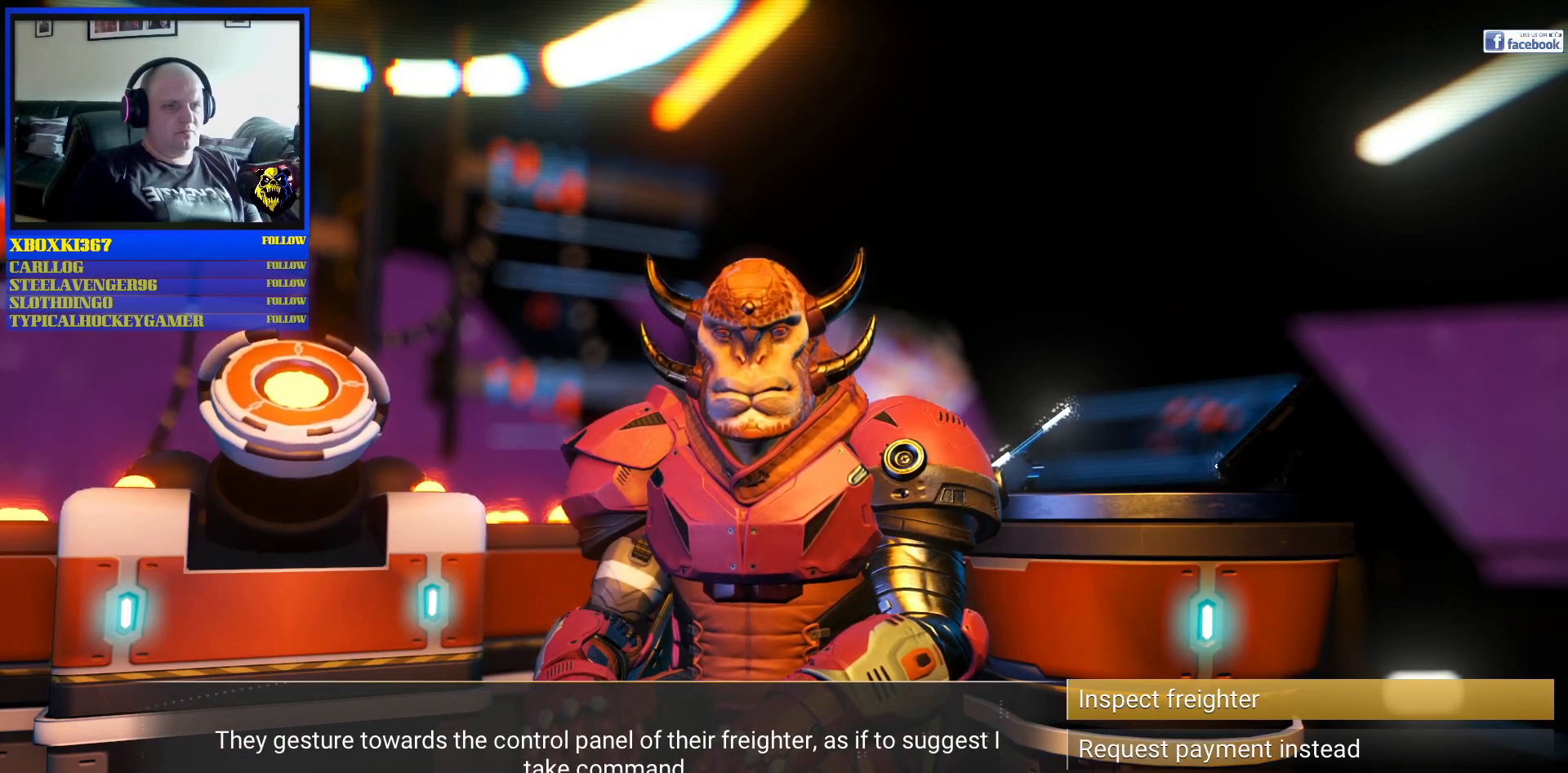
{"buttons": [], "left_stick": "center", "right_stick": "center", "events": []}
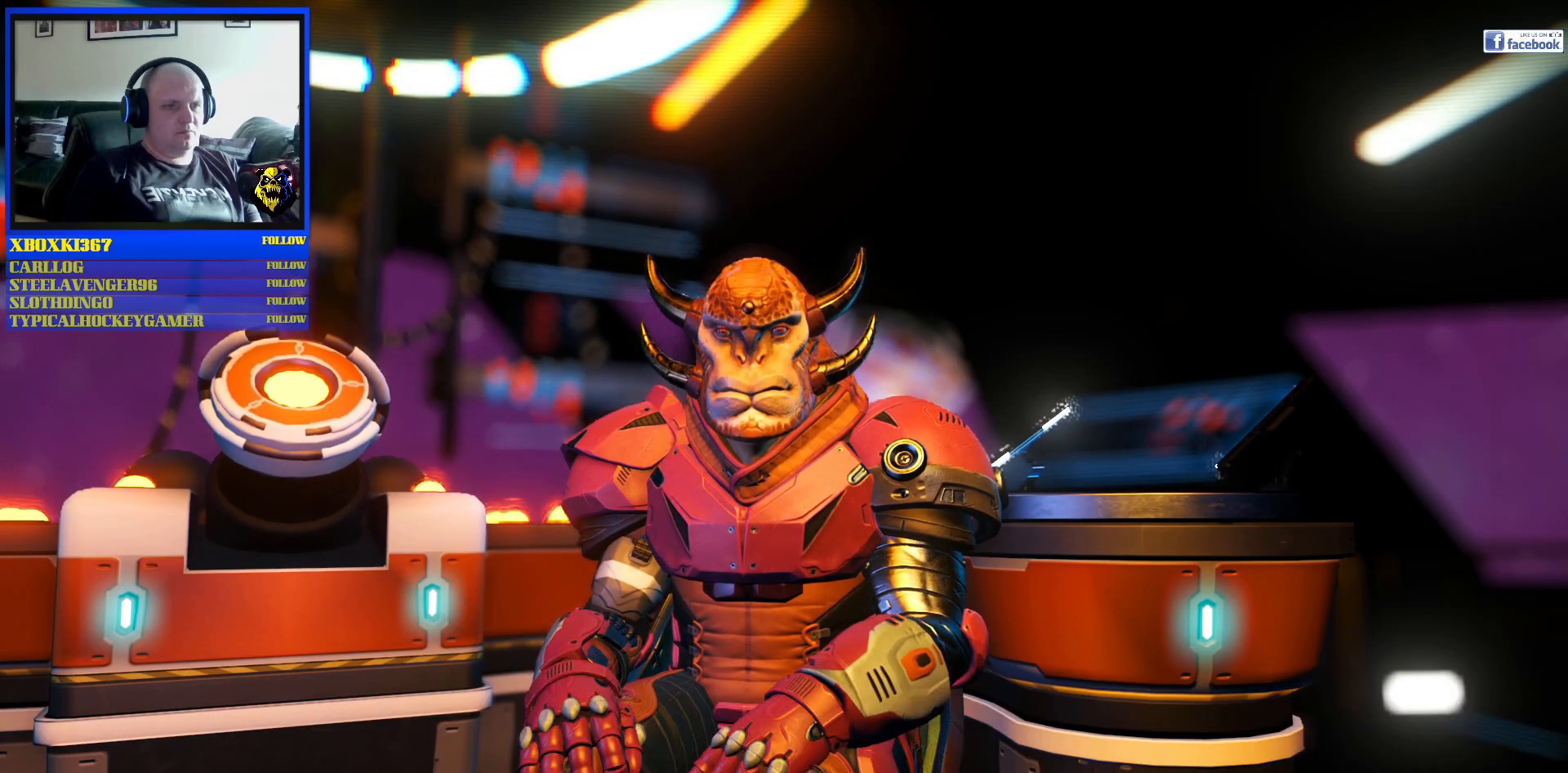
{"buttons": [], "left_stick": "center", "right_stick": "center", "events": []}
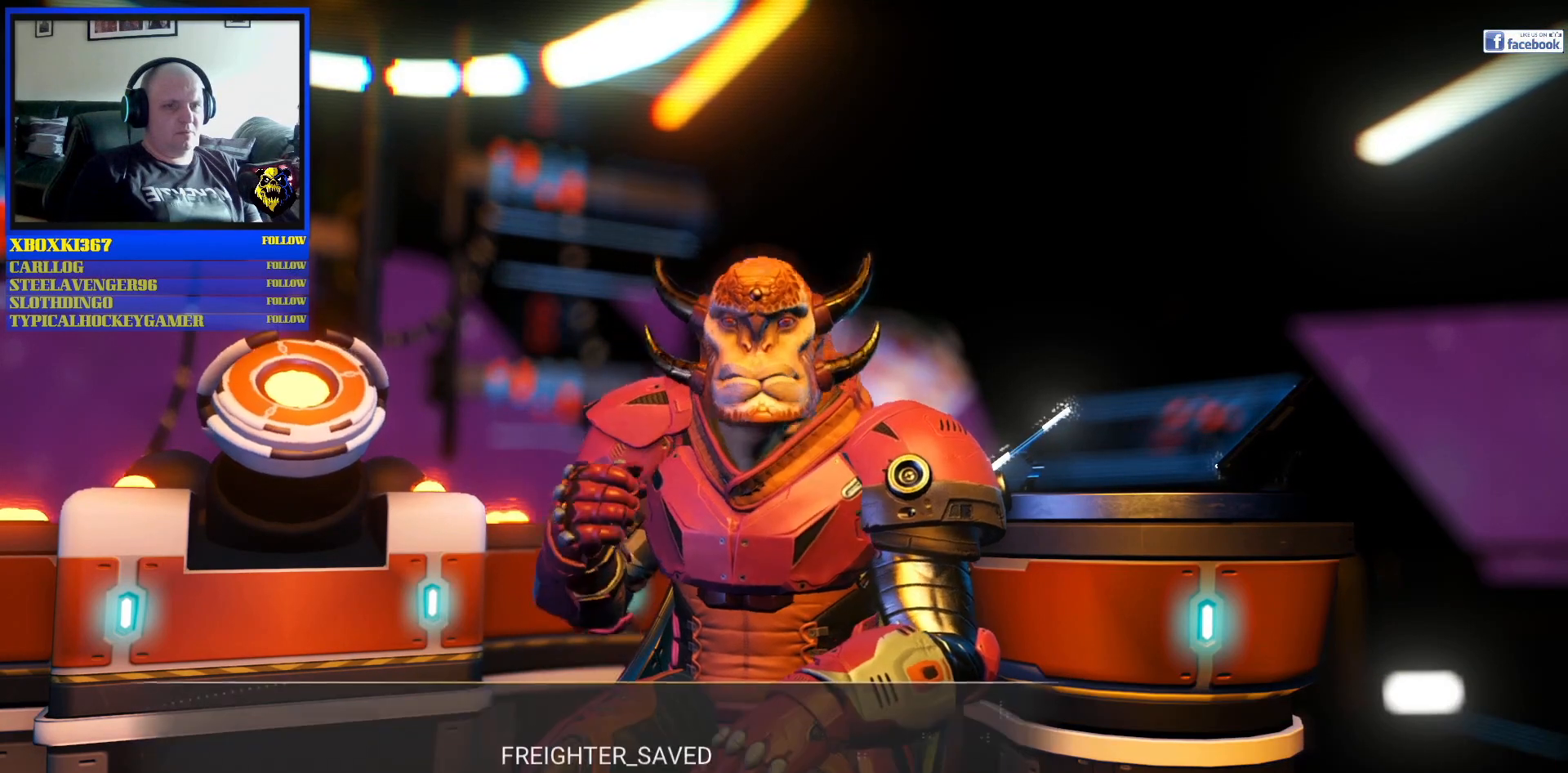
{"buttons": [], "left_stick": "center", "right_stick": "center", "events": []}
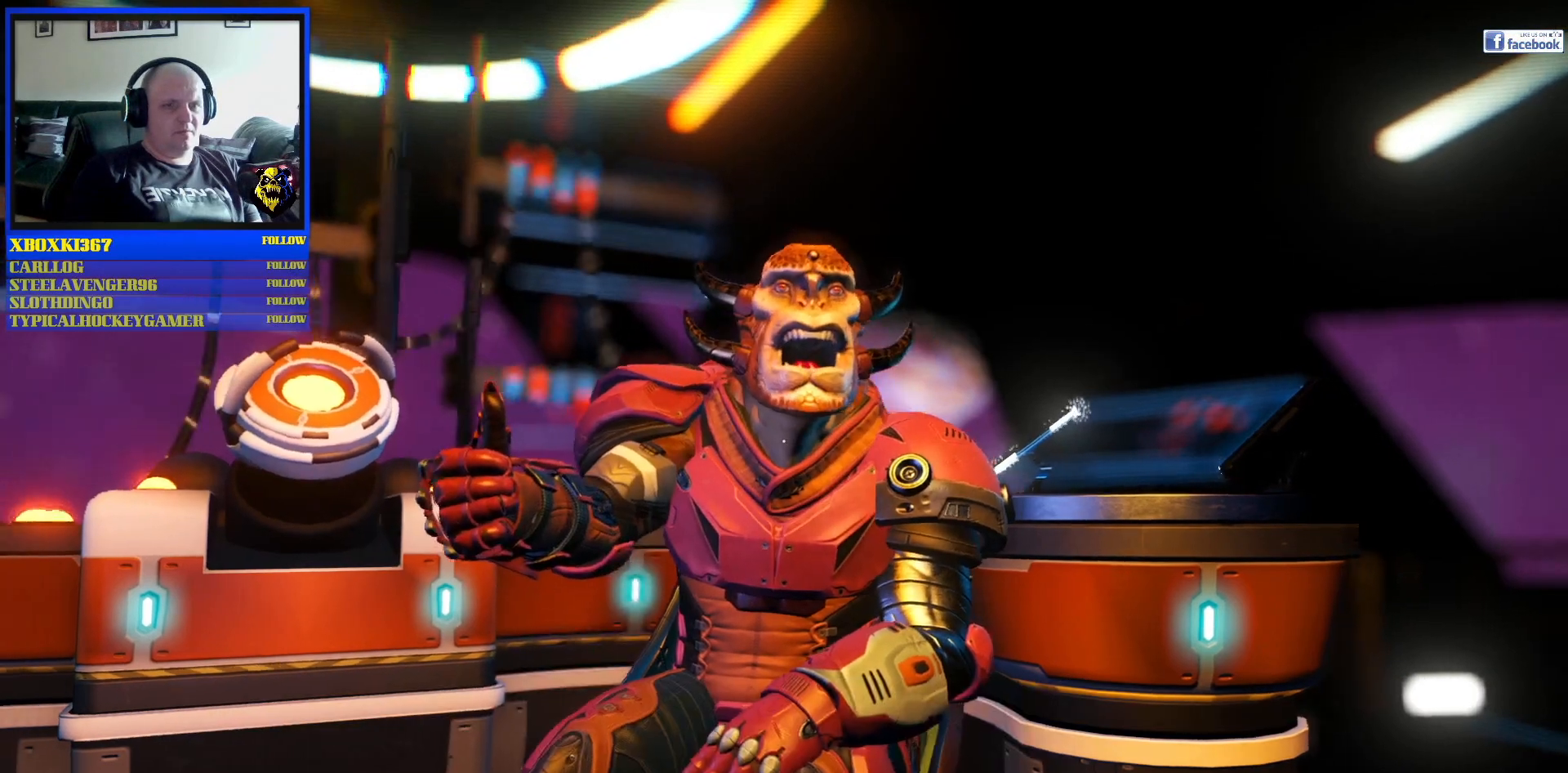
{"buttons": [], "left_stick": "center", "right_stick": "center", "events": []}
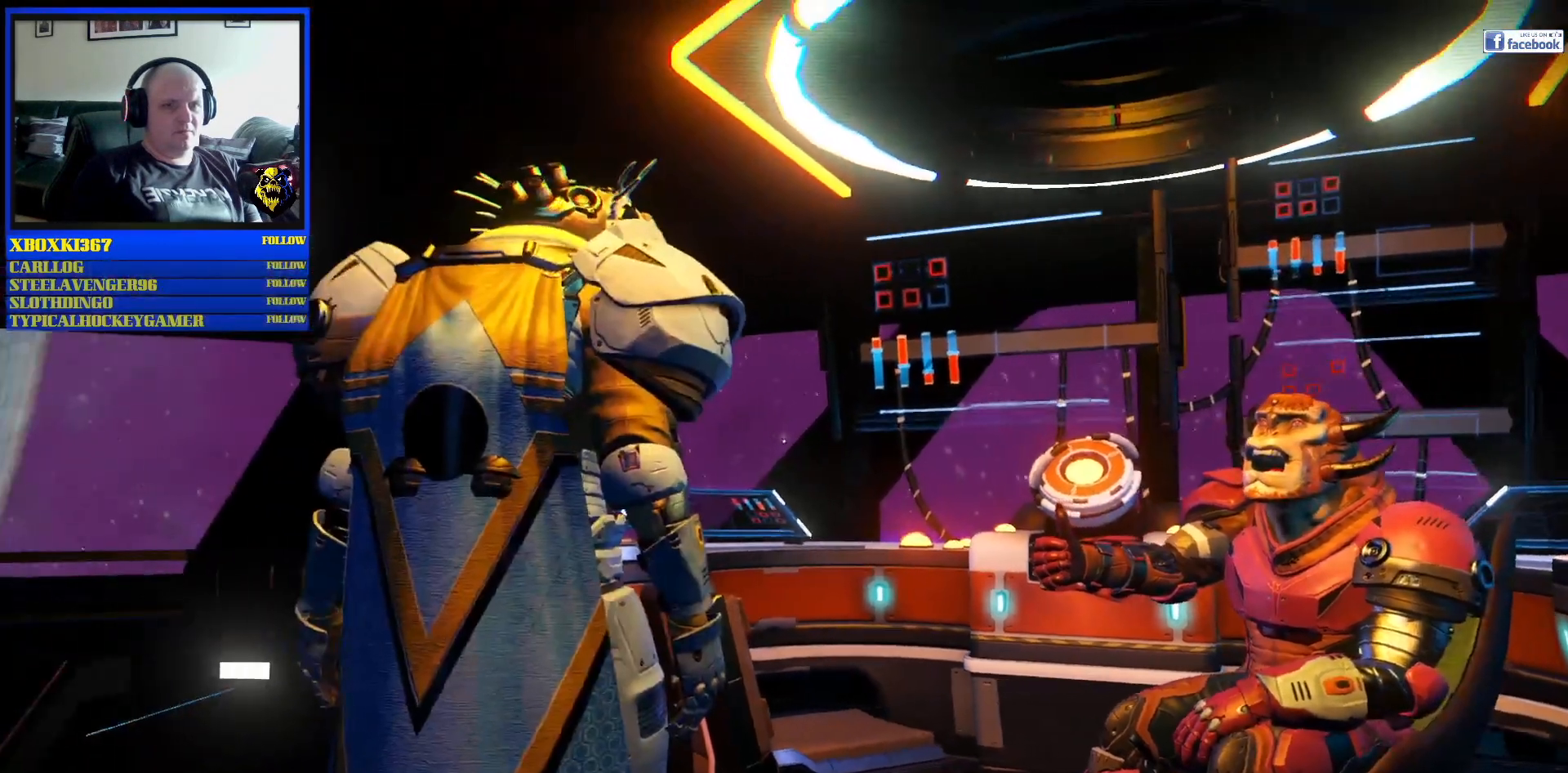
{"buttons": [], "left_stick": "center", "right_stick": "center", "events": []}
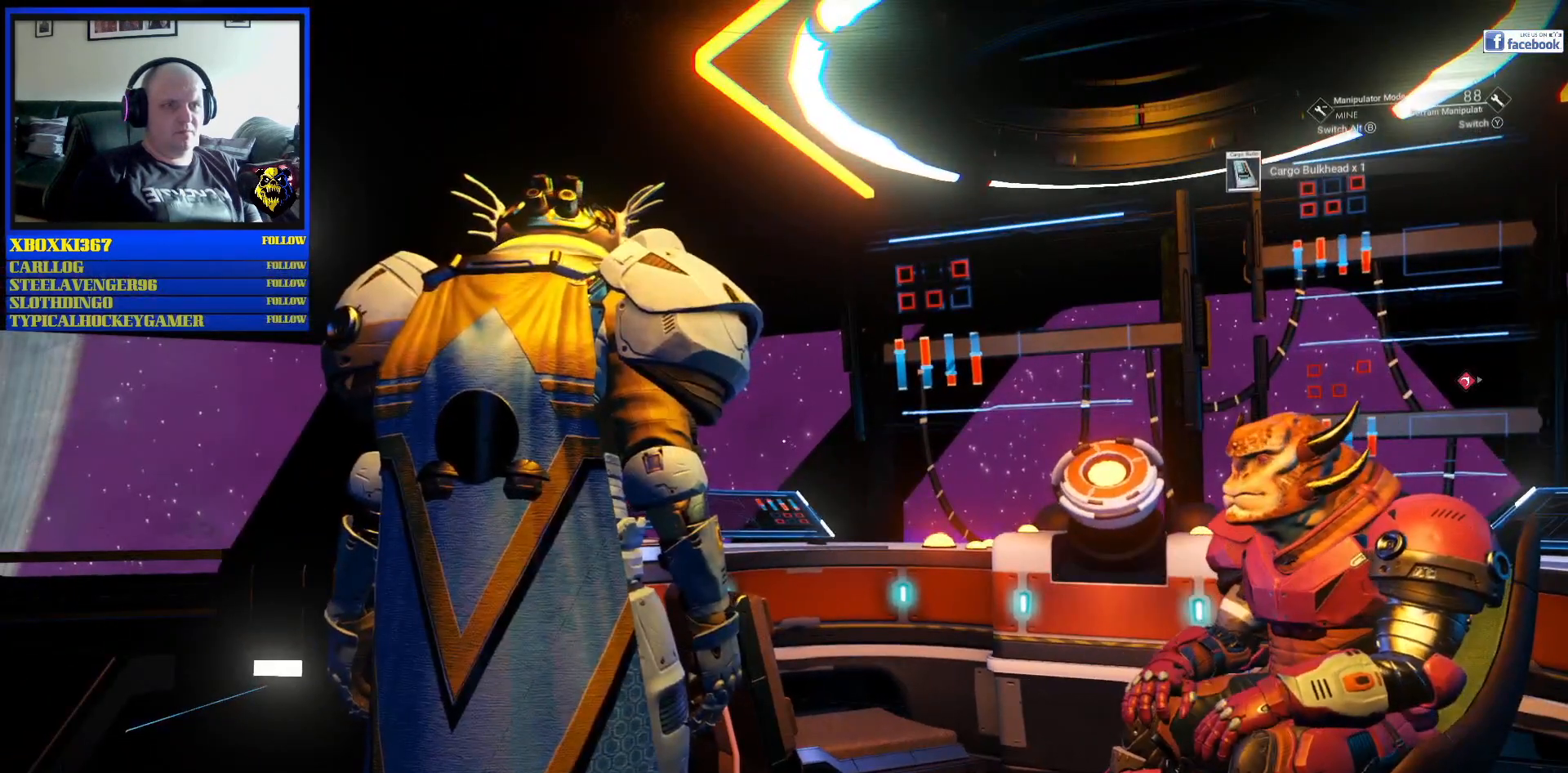
{"buttons": [], "left_stick": "center", "right_stick": "right", "events": [[100, "right_stick", "right"]]}
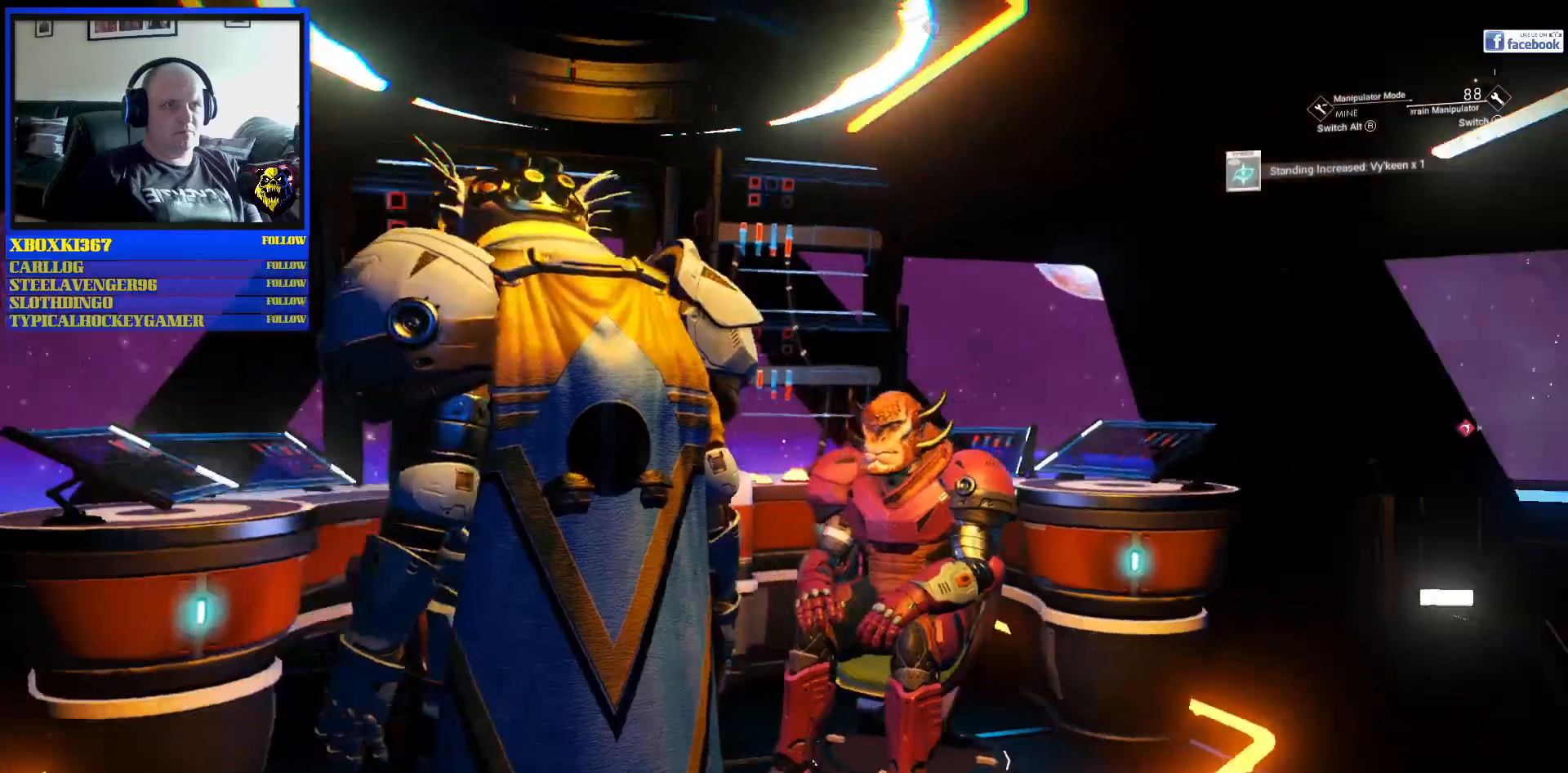
{"buttons": [], "left_stick": "up-right", "right_stick": "right", "events": [[350, "left_stick", "up-right"]]}
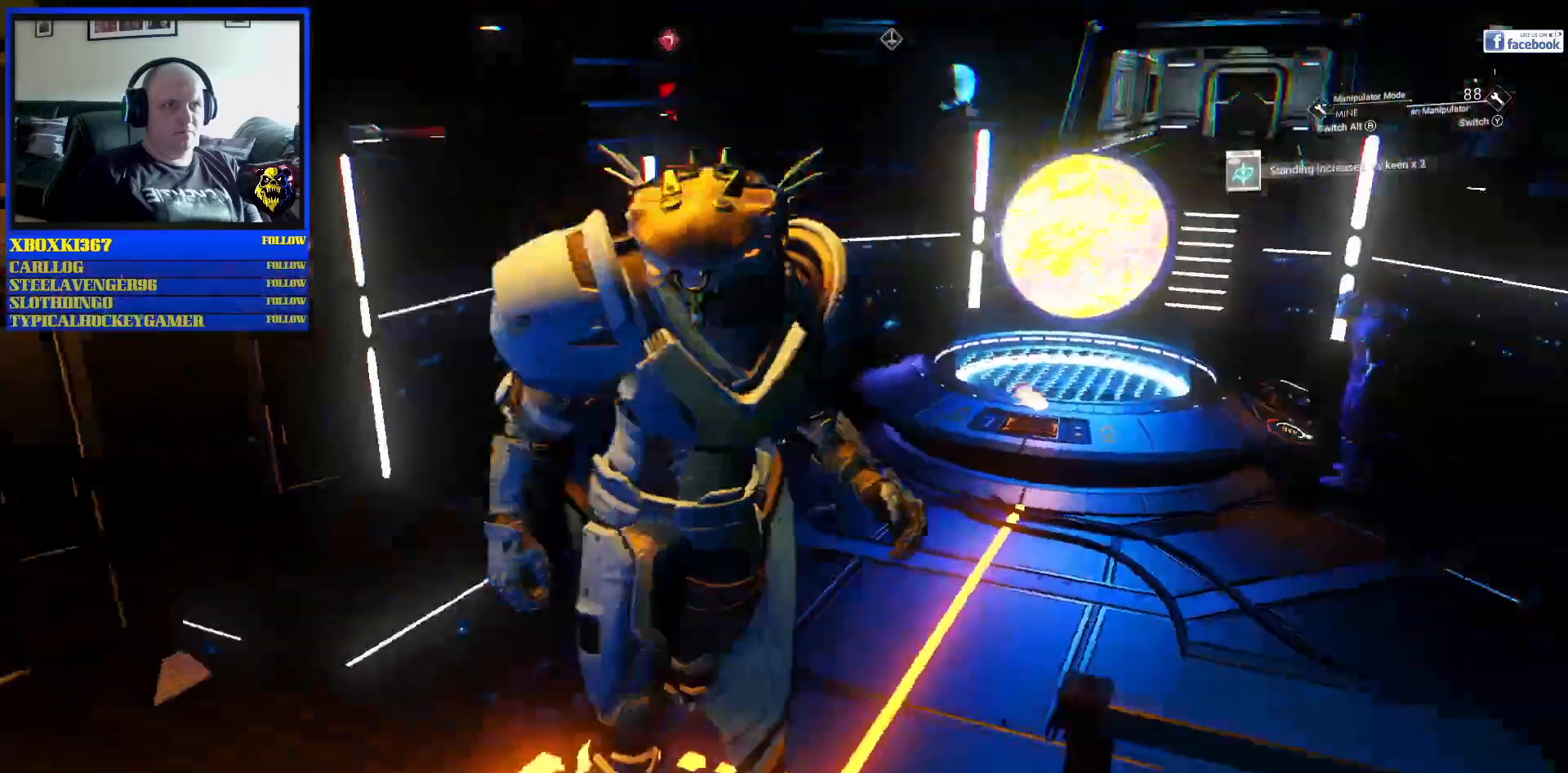
{"buttons": [], "left_stick": "up-left", "right_stick": "center", "events": [[83, "right_stick", "center"], [200, "left_stick", "right"], [450, "left_stick", "up"], [500, "left_stick", "up-left"]]}
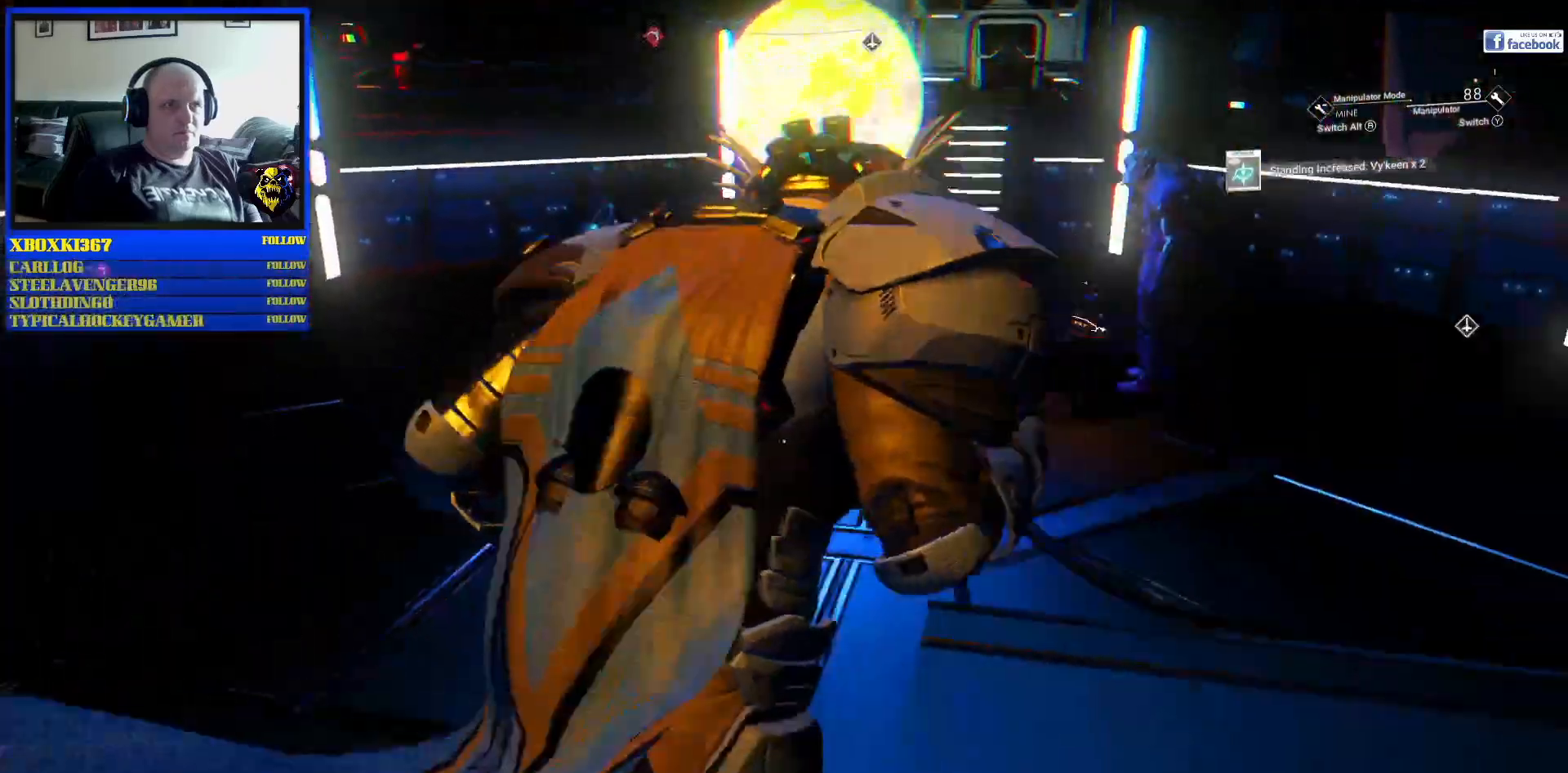
{"buttons": [], "left_stick": "up", "right_stick": "center", "events": [[267, "left_stick", "up"]]}
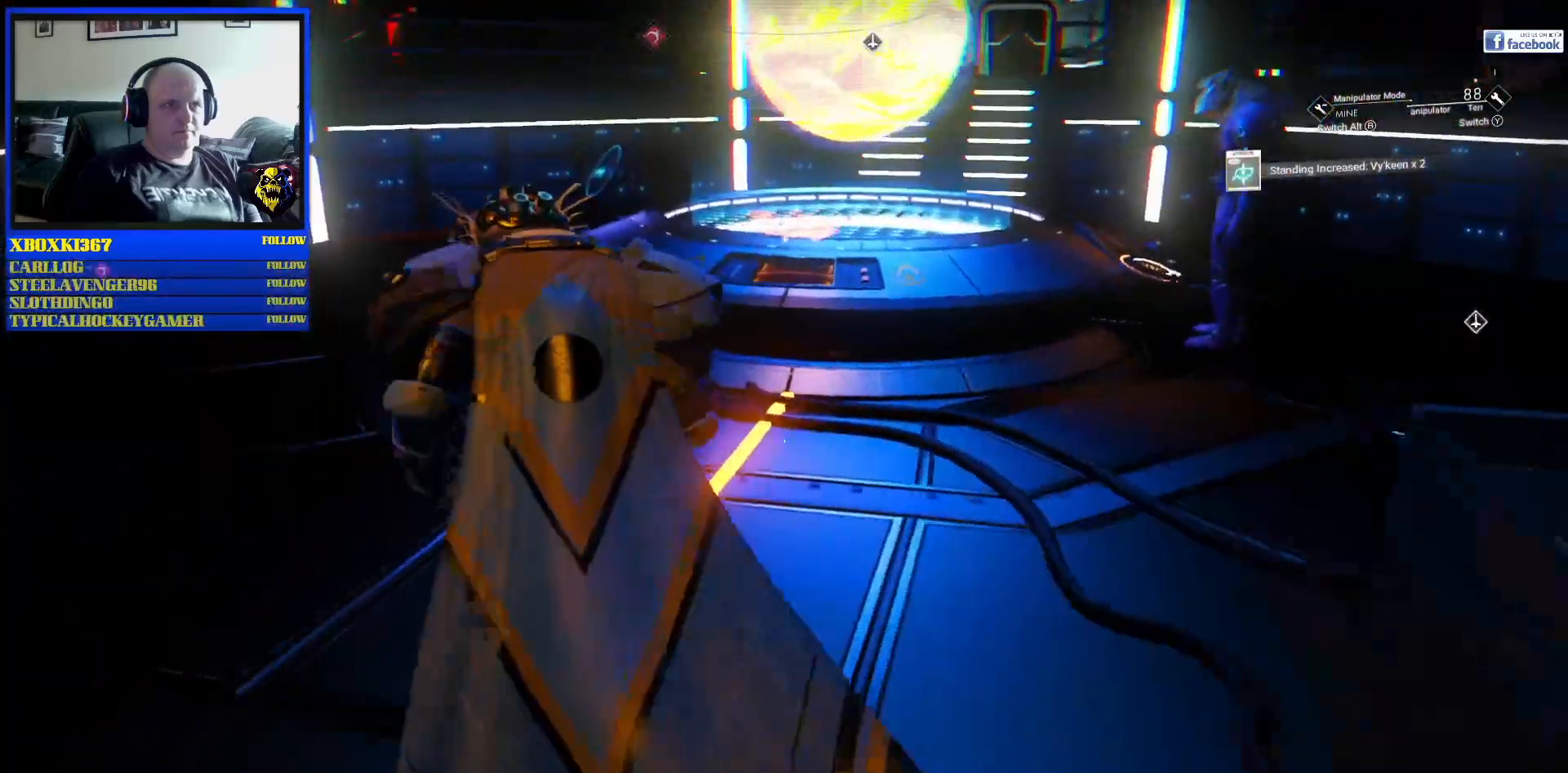
{"buttons": [], "left_stick": "up-left", "right_stick": "center", "events": [[33, "R3", "down"], [167, "R3", "up"], [233, "left_stick", "up-left"]]}
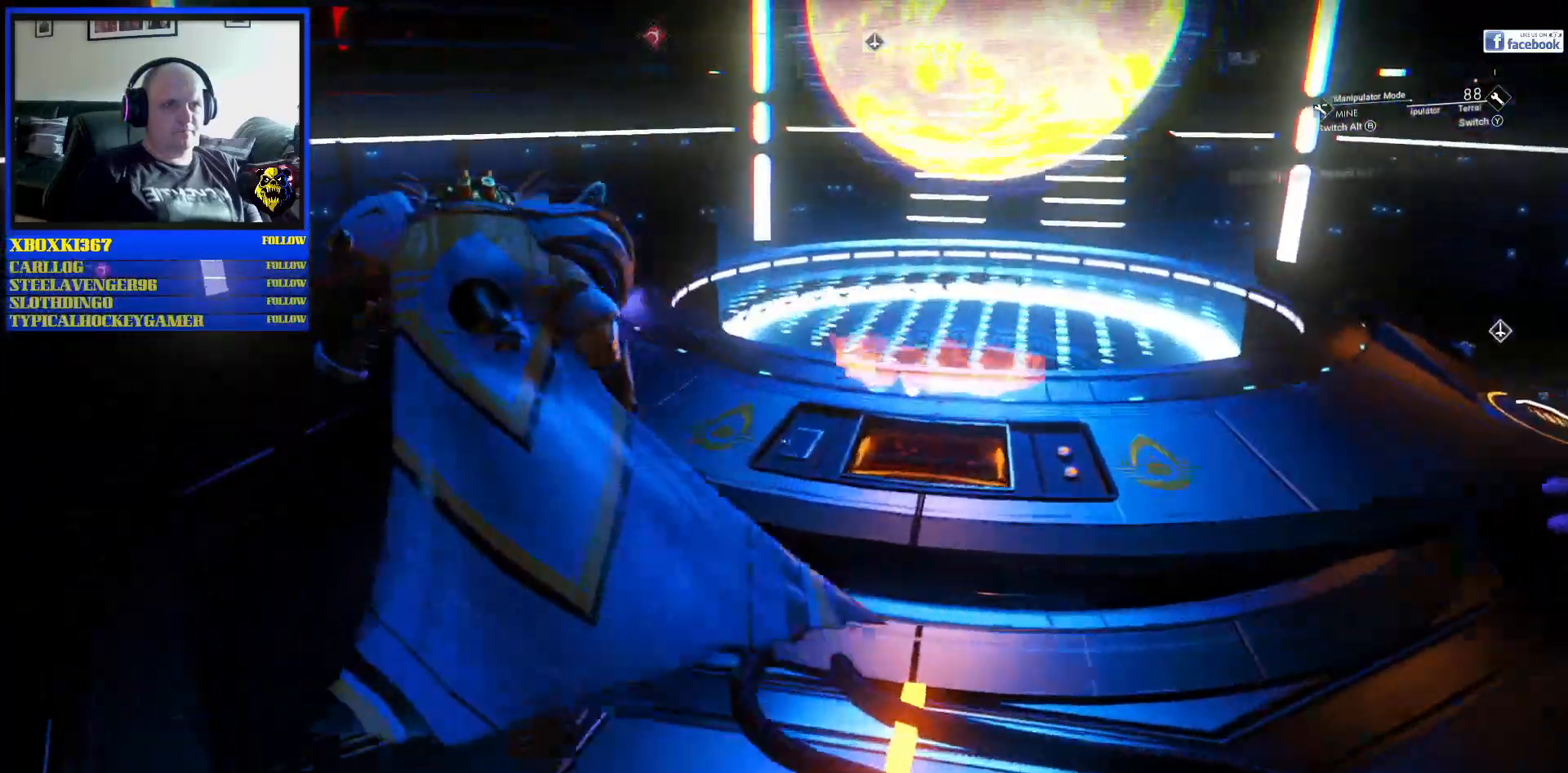
{"buttons": [], "left_stick": "up", "right_stick": "right", "events": [[233, "left_stick", "up"], [300, "right_stick", "right"]]}
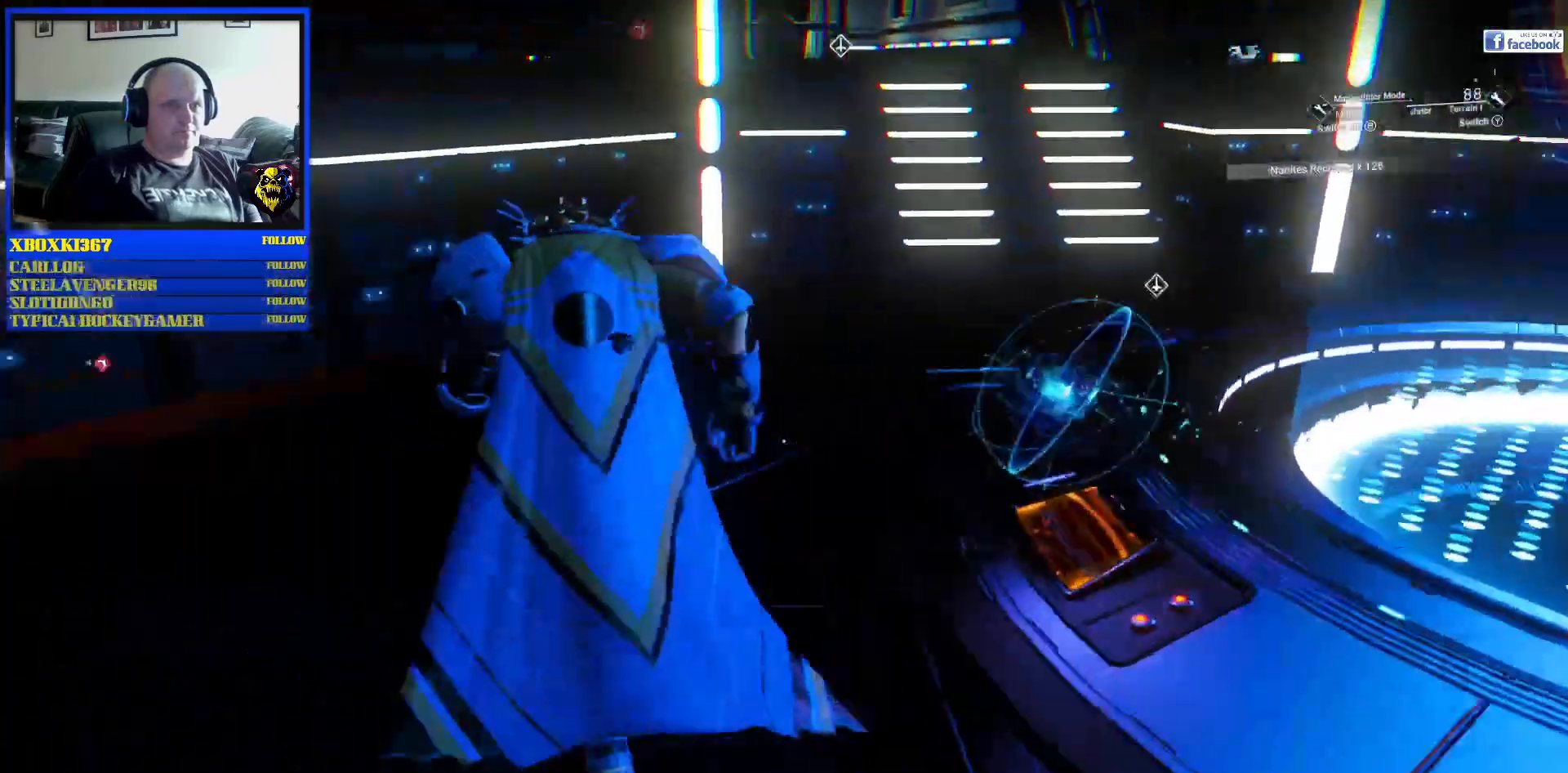
{"buttons": [], "left_stick": "up", "right_stick": "up-left", "events": [[250, "right_stick", "center"], [333, "left_stick", "center"], [467, "right_stick", "up-left"], [500, "left_stick", "up"]]}
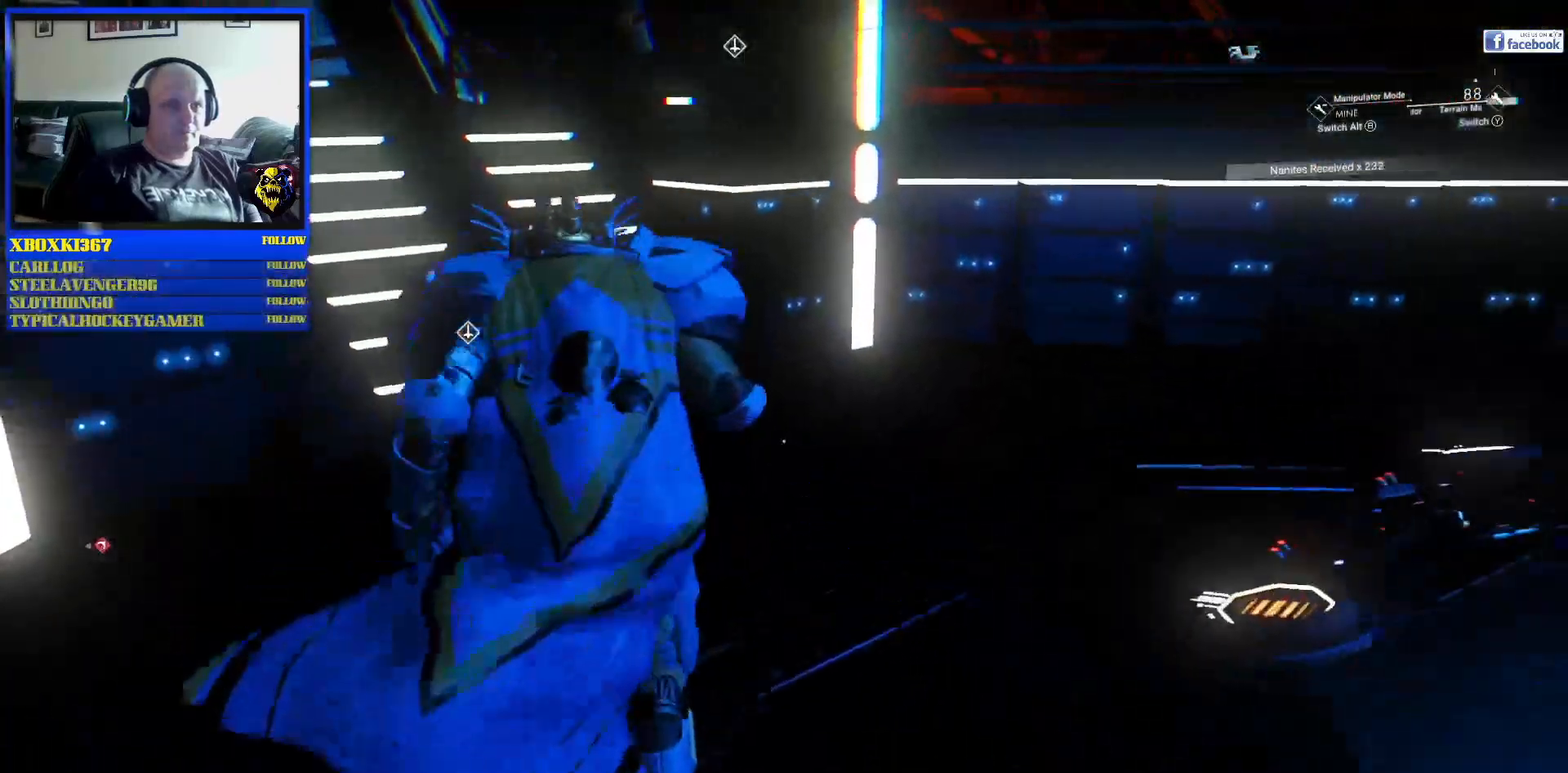
{"buttons": [], "left_stick": "center", "right_stick": "center", "events": [[117, "right_stick", "center"], [200, "left_stick", "center"]]}